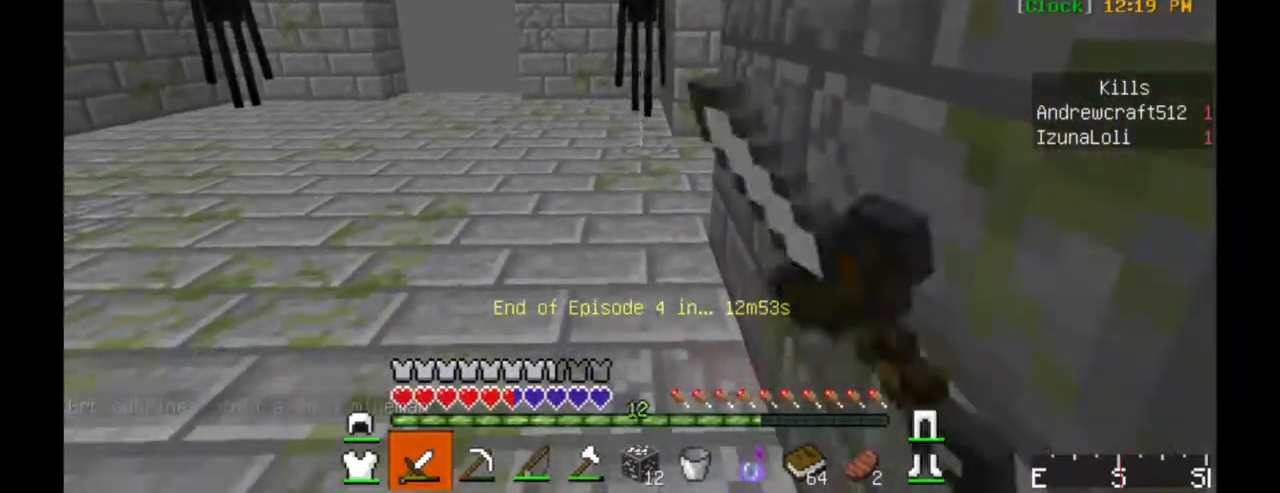
Gameplay with keyboard and mouse; each line is a JSON object with the keys and mouse buttons held at the frame after it. "events" lists presses ("down") and releases ("up") of "a", "d", "s", "w", "mouse_left" and "mouse_right" between this image and that frame as [ms after this image, input, new state], when the widget could be followed in between. "mouse_left", "mouse_right" = the "left", "right" buttons of the "mouse" list. No other keys are recorded. Fast repeated clicks can show as one long hold. Mouse movement is not recorded.
{"keys": [], "mouse": ["left"], "events": [[34, "mouse_left", "down"], [134, "mouse_left", "up"], [184, "mouse_left", "down"], [334, "s", "up"], [384, "mouse_left", "up"], [434, "mouse_left", "down"]]}
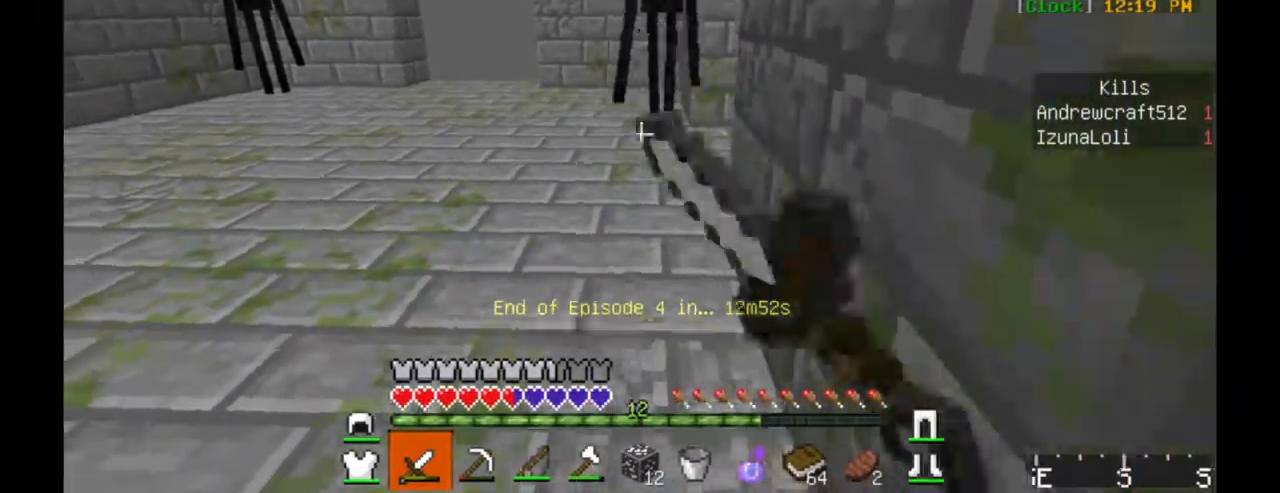
{"keys": [], "mouse": [], "events": [[134, "mouse_left", "up"], [184, "mouse_left", "down"], [234, "mouse_left", "up"], [284, "mouse_left", "down"], [384, "mouse_left", "up"], [434, "mouse_left", "down"], [484, "mouse_left", "up"]]}
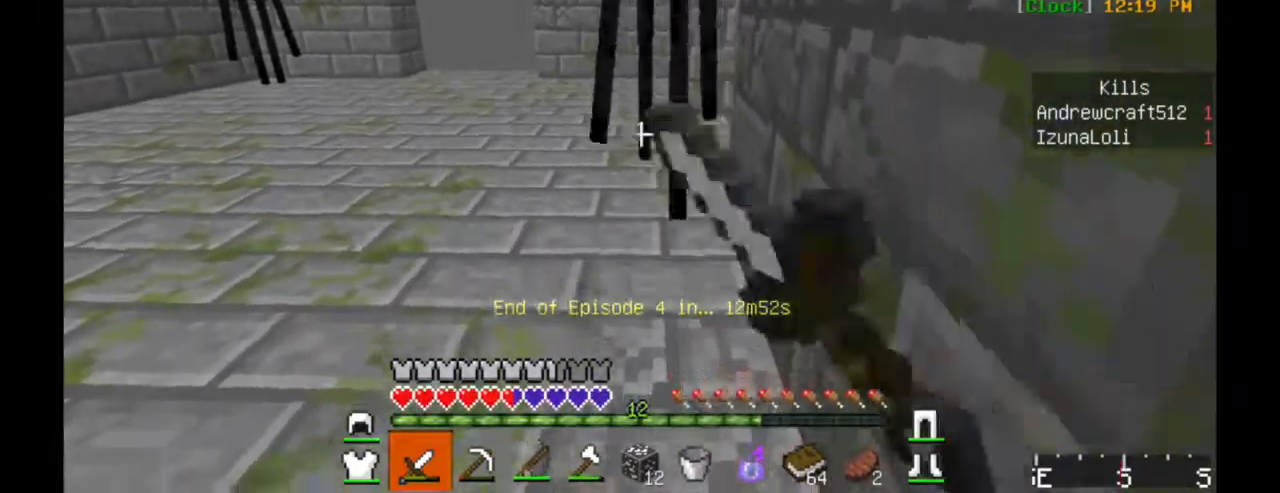
{"keys": [], "mouse": ["left"], "events": [[34, "mouse_left", "down"], [84, "mouse_left", "up"], [134, "mouse_left", "down"], [234, "mouse_left", "up"], [284, "mouse_left", "down"], [334, "mouse_left", "up"], [367, "mouse_left", "down"]]}
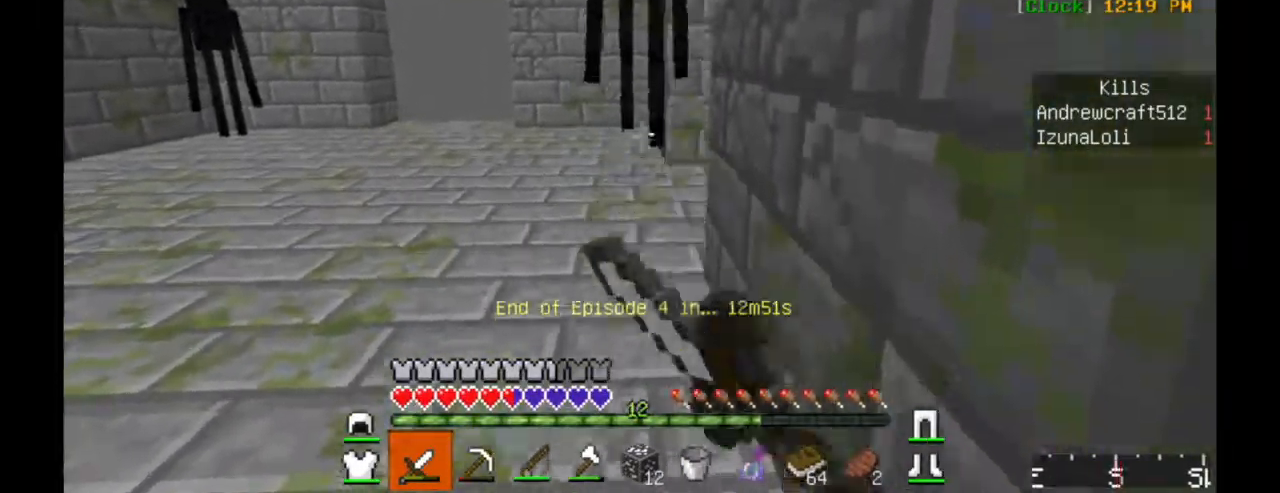
{"keys": [], "mouse": ["left"], "events": [[34, "mouse_left", "up"], [134, "mouse_left", "down"], [184, "mouse_left", "up"], [234, "mouse_left", "down"], [434, "mouse_left", "up"], [484, "mouse_left", "down"]]}
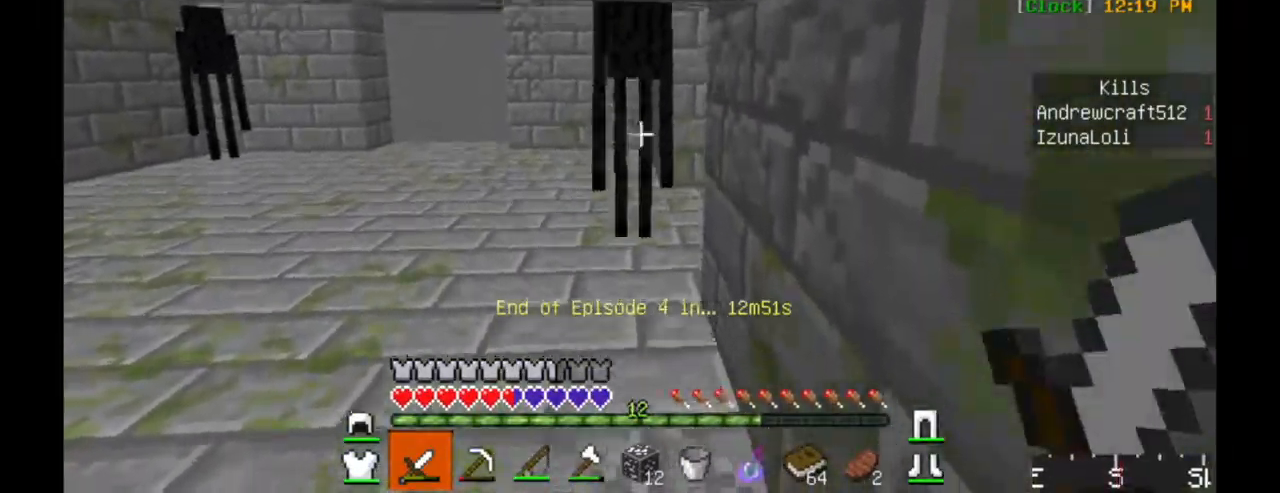
{"keys": ["a"], "mouse": [], "events": [[134, "mouse_left", "up"], [184, "mouse_left", "down"], [250, "mouse_left", "up"], [284, "mouse_left", "down"], [434, "a", "down"], [500, "mouse_left", "up"]]}
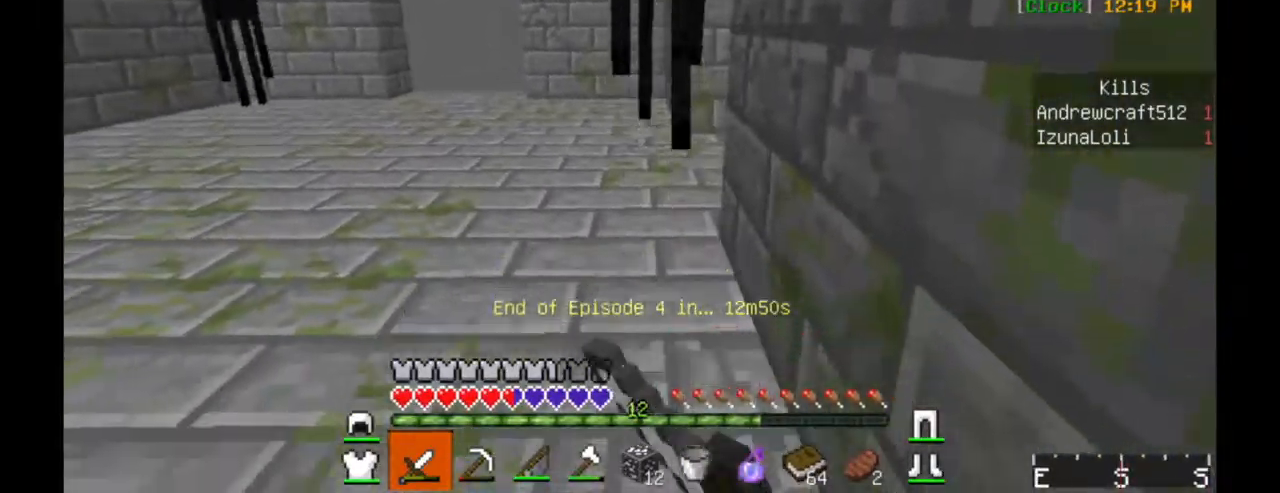
{"keys": [], "mouse": ["left"], "events": [[34, "mouse_left", "down"], [84, "mouse_left", "up"], [84, "w", "down"], [134, "mouse_left", "down"], [200, "a", "up"], [200, "mouse_left", "up"], [234, "mouse_left", "down"], [334, "mouse_left", "up"], [484, "mouse_left", "down"], [484, "w", "up"]]}
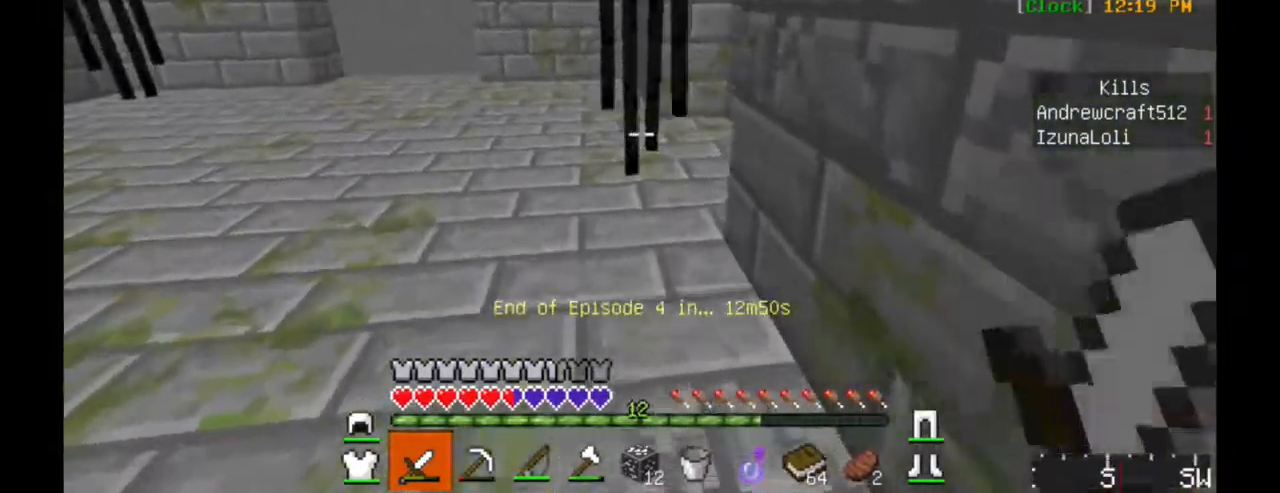
{"keys": [], "mouse": ["left"], "events": [[34, "mouse_left", "up"], [84, "mouse_left", "down"], [134, "mouse_left", "up"], [184, "mouse_left", "down"]]}
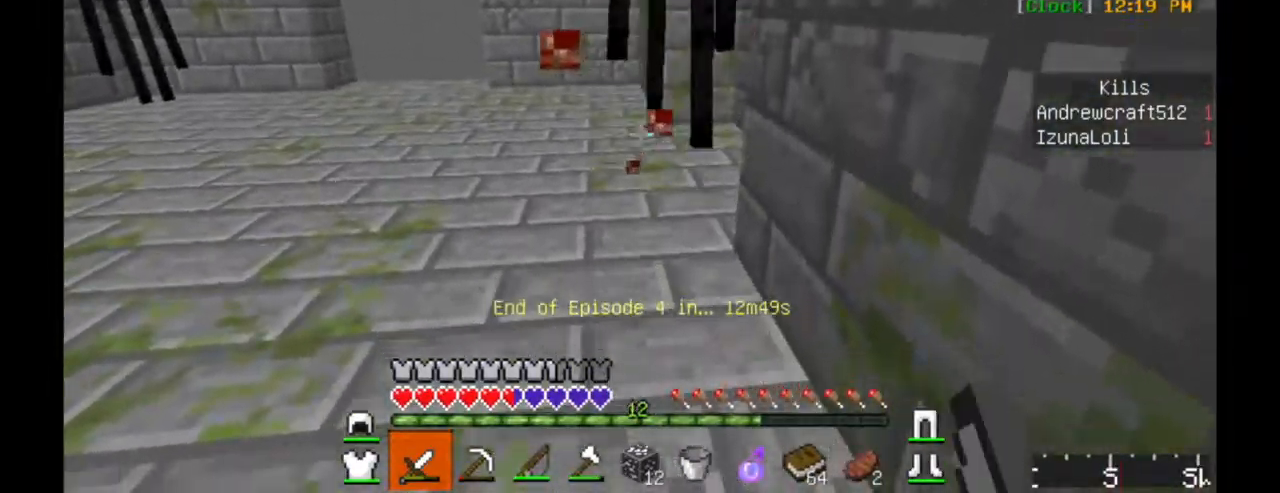
{"keys": [], "mouse": ["left"], "events": [[84, "mouse_left", "up"], [134, "mouse_left", "down"], [250, "mouse_left", "up"], [284, "mouse_left", "down"], [434, "mouse_left", "up"], [484, "mouse_left", "down"]]}
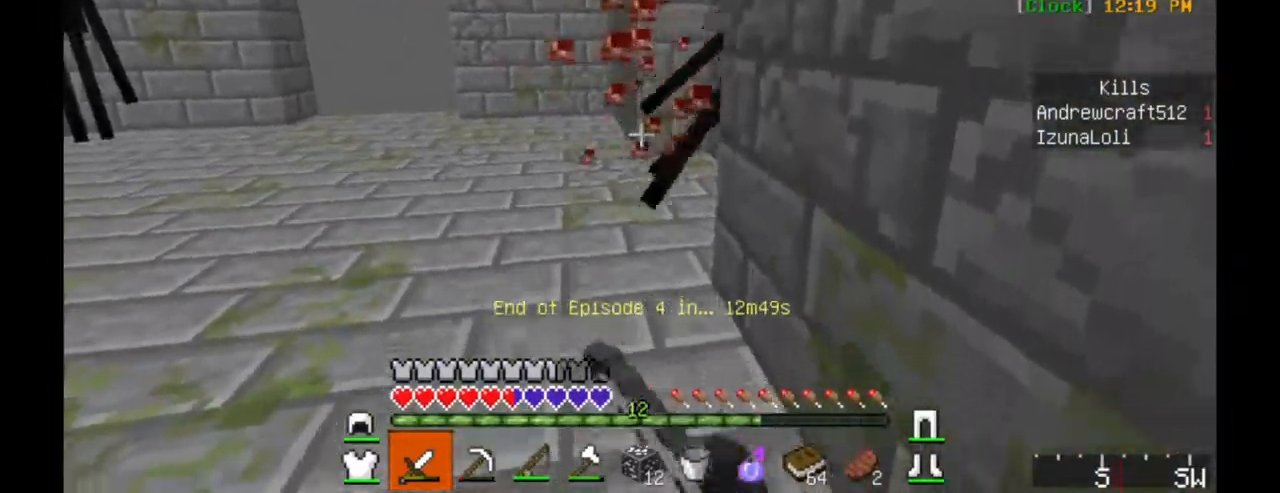
{"keys": ["w"], "mouse": [], "events": [[184, "mouse_left", "up"], [384, "w", "down"]]}
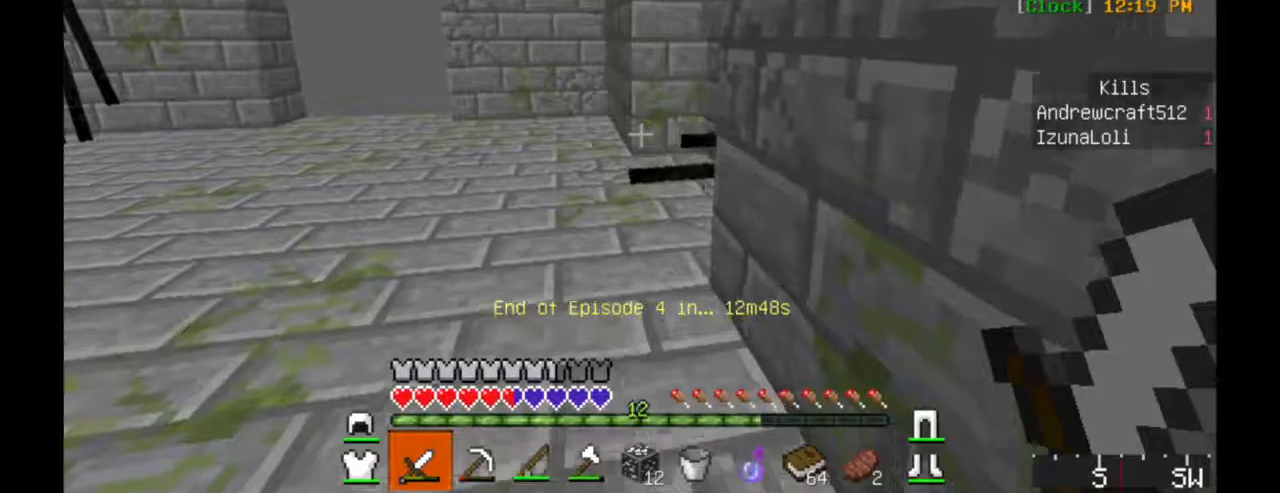
{"keys": ["w"], "mouse": [], "events": []}
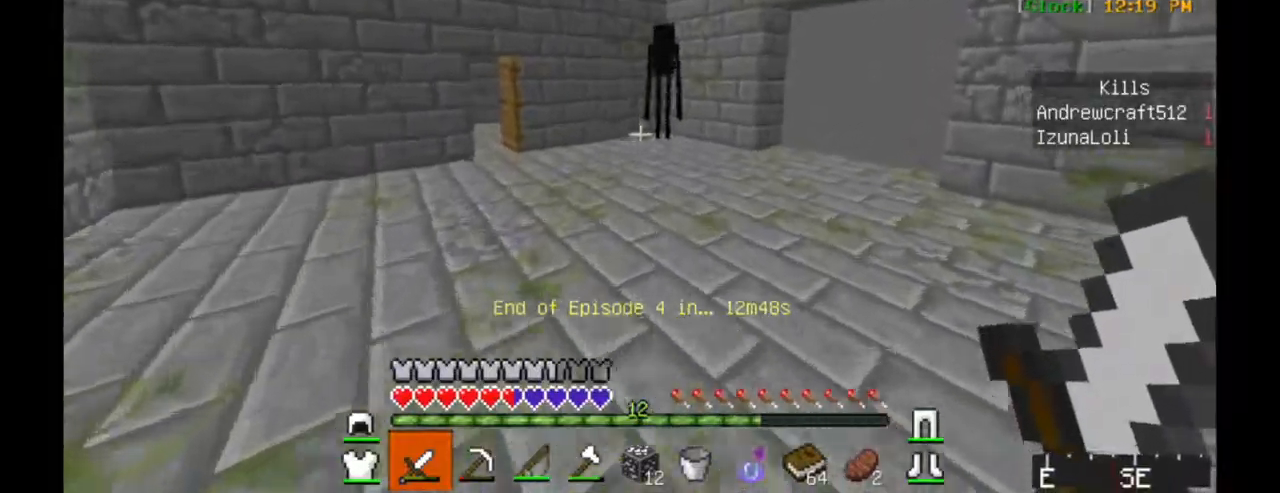
{"keys": ["w"], "mouse": [], "events": []}
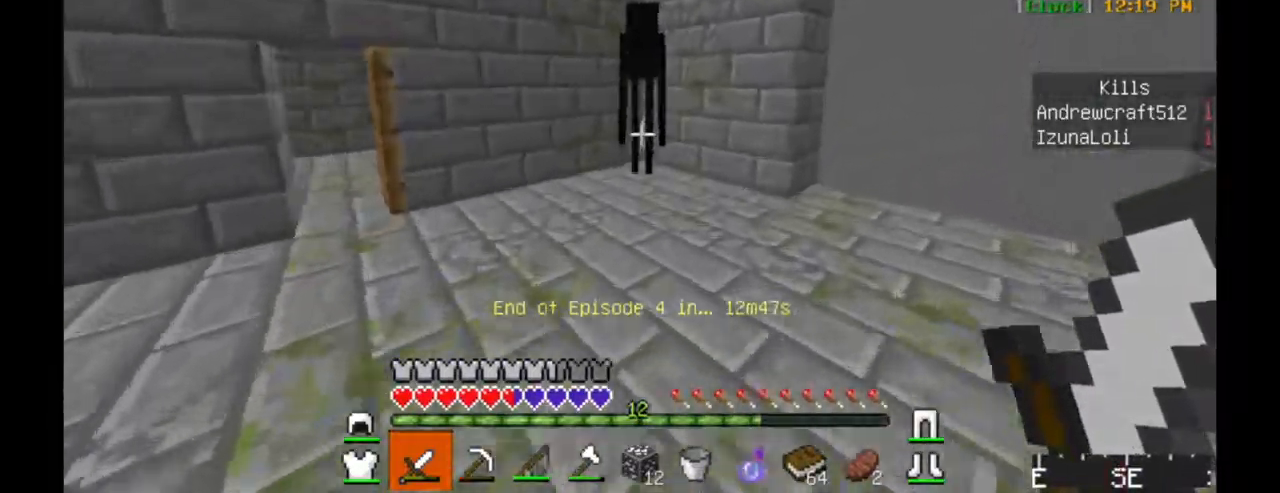
{"keys": [], "mouse": ["left"], "events": [[500, "mouse_left", "down"], [500, "w", "up"]]}
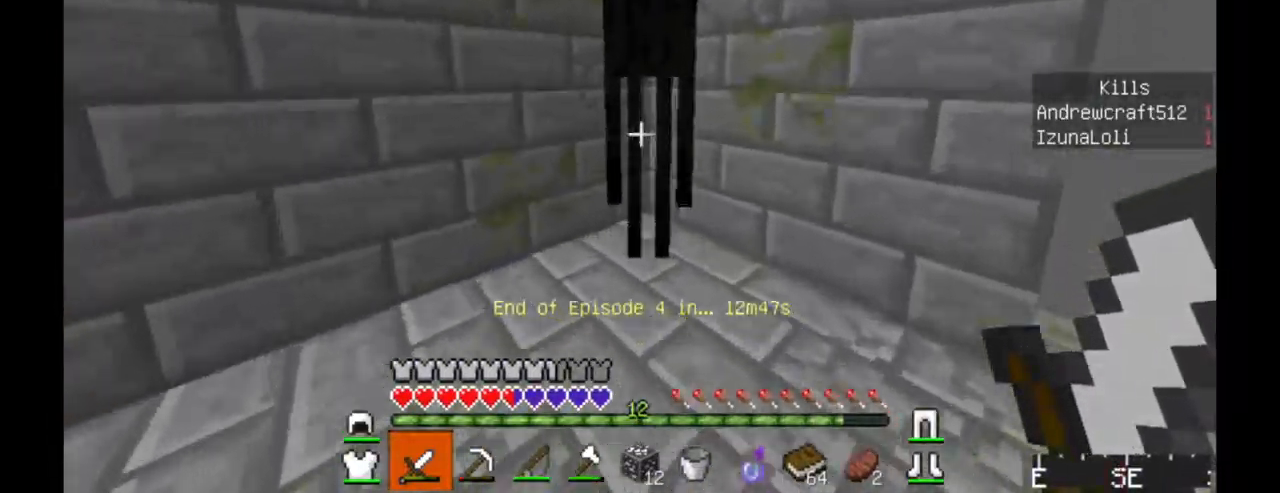
{"keys": ["s"], "mouse": [], "events": [[100, "mouse_left", "up"], [100, "s", "down"]]}
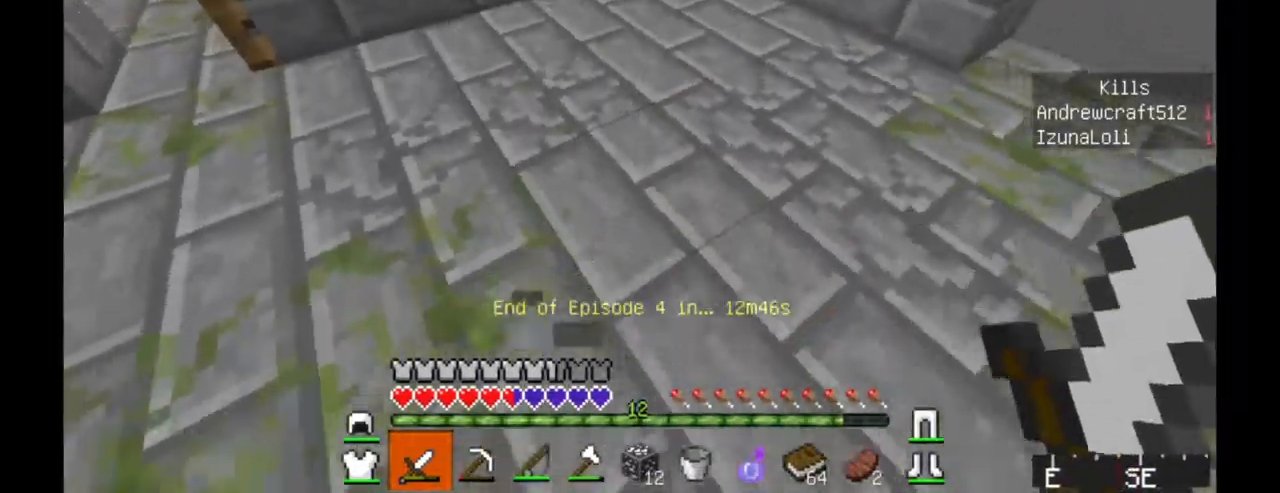
{"keys": ["s"], "mouse": ["left"], "events": [[300, "a", "down"], [450, "a", "up"], [500, "mouse_left", "down"]]}
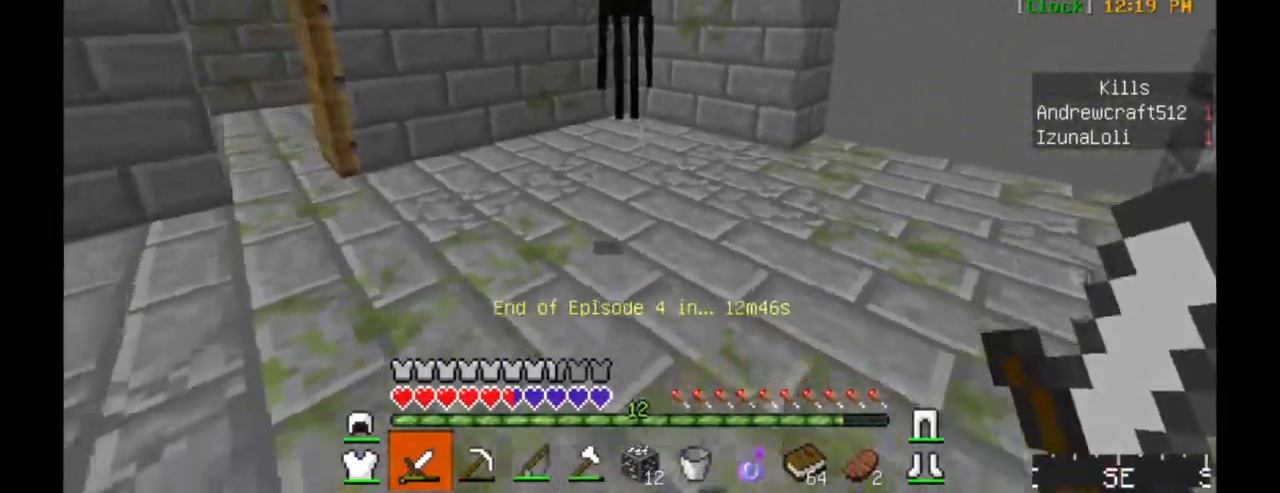
{"keys": [], "mouse": [], "events": [[150, "mouse_left", "up"], [450, "s", "up"]]}
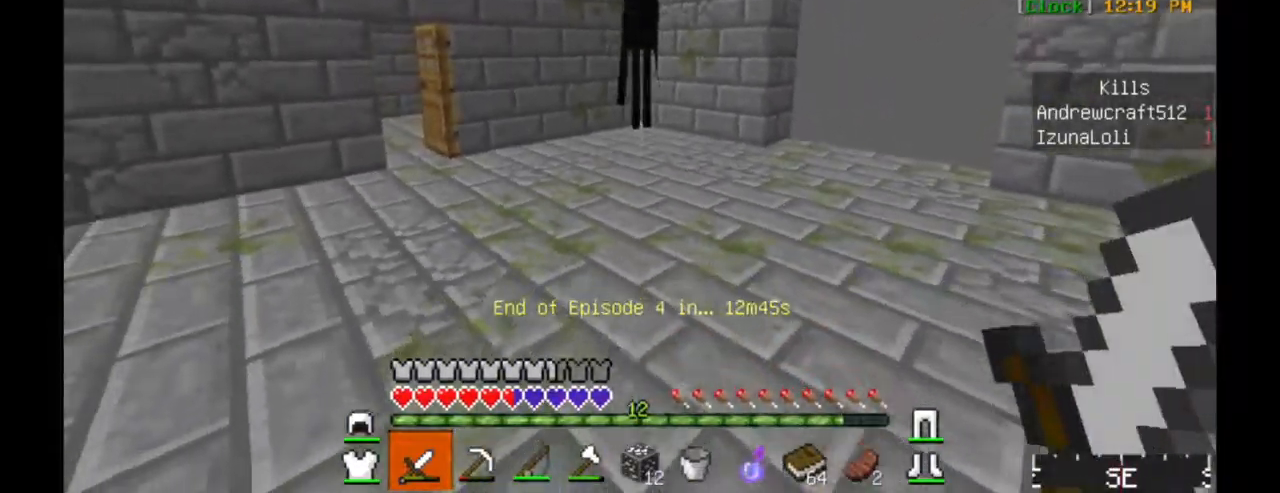
{"keys": ["s"], "mouse": [], "events": [[50, "s", "down"]]}
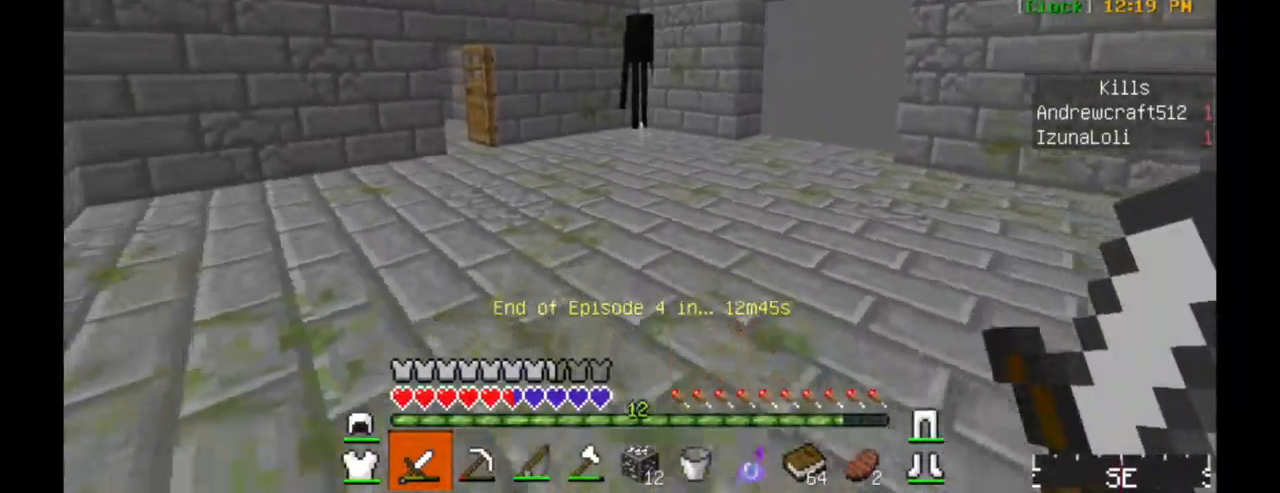
{"keys": ["s"], "mouse": [], "events": []}
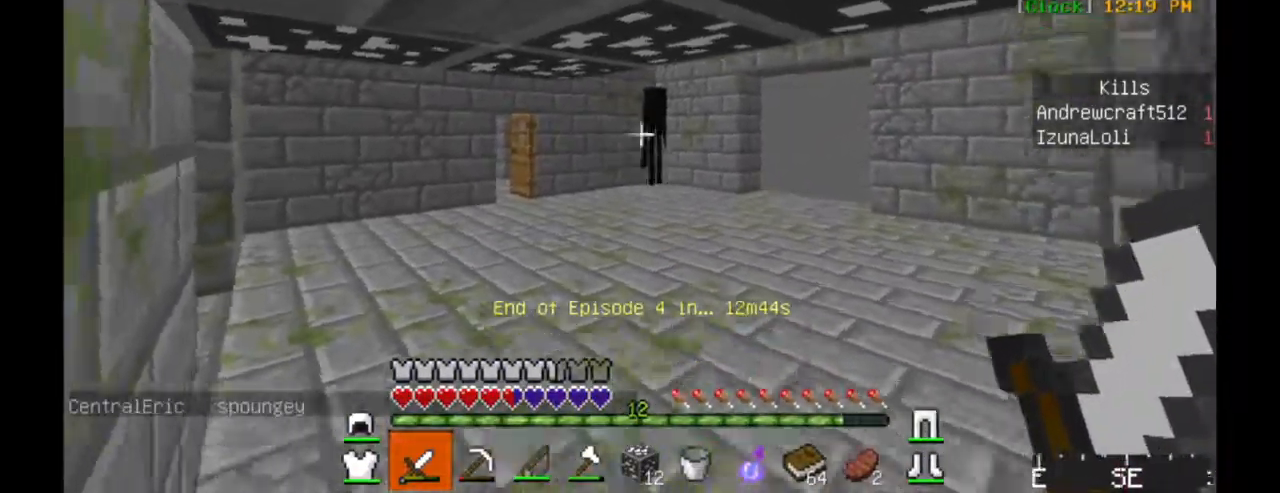
{"keys": ["w"], "mouse": ["right"], "events": [[50, "s", "up"], [250, "w", "down"], [450, "mouse_right", "down"]]}
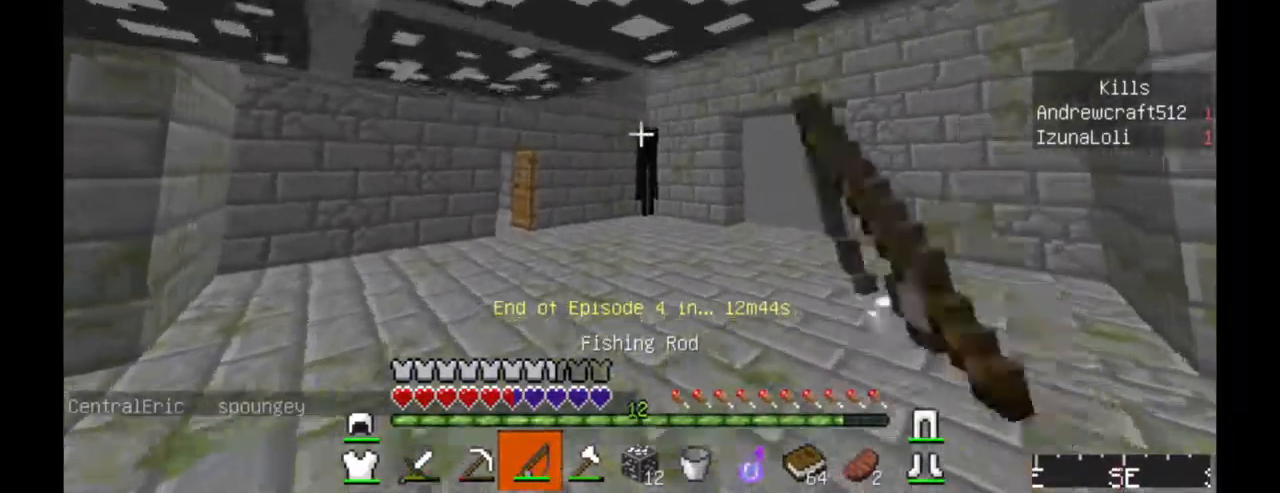
{"keys": ["s"], "mouse": [], "events": [[50, "mouse_right", "up"], [50, "w", "up"], [150, "s", "down"]]}
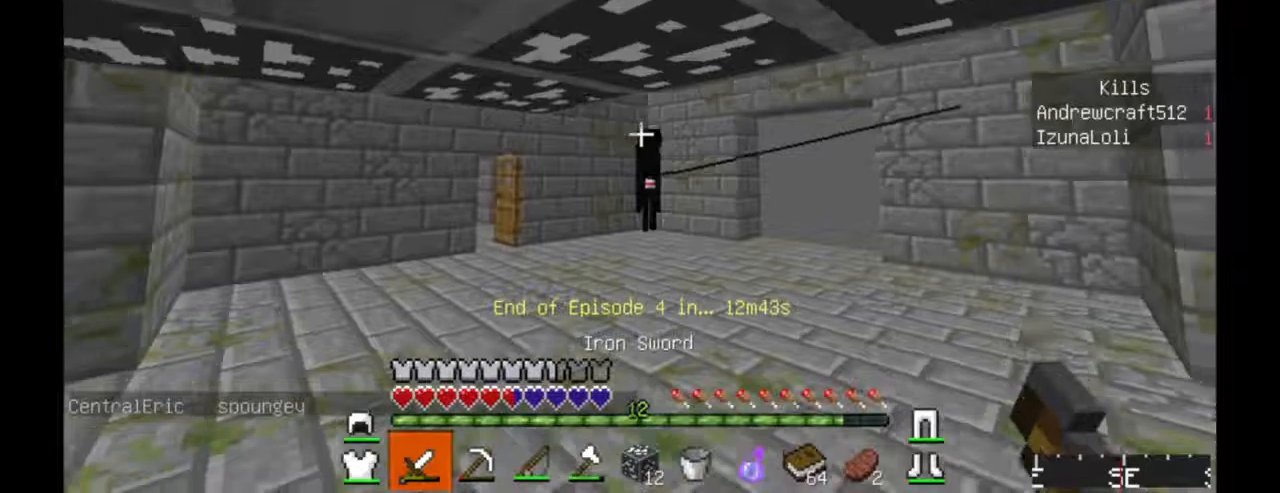
{"keys": [], "mouse": [], "events": [[100, "s", "up"]]}
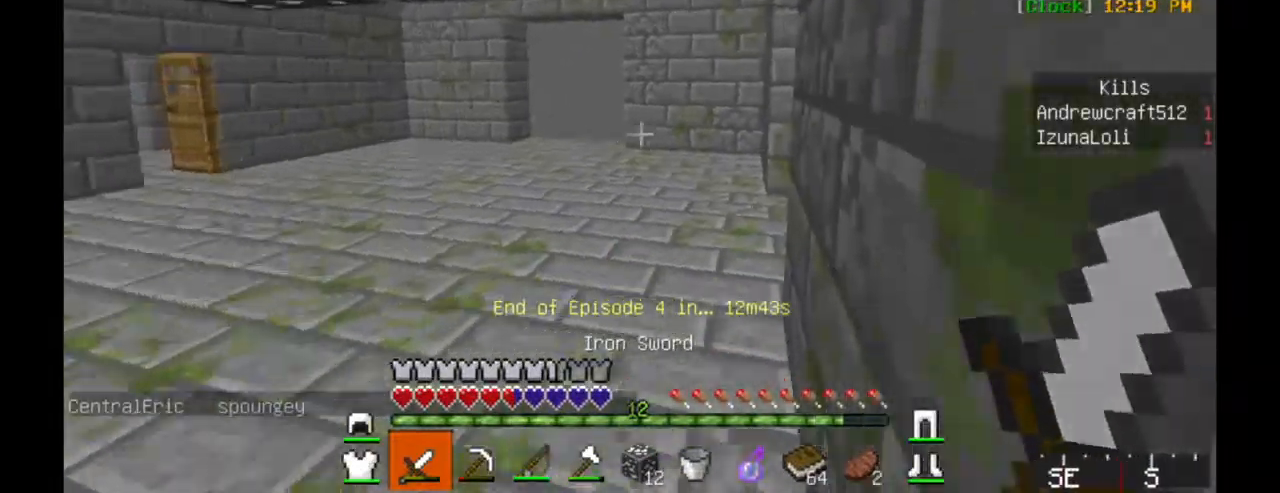
{"keys": ["a", "s"], "mouse": ["left"], "events": [[50, "a", "down"], [450, "s", "down"], [500, "mouse_left", "down"]]}
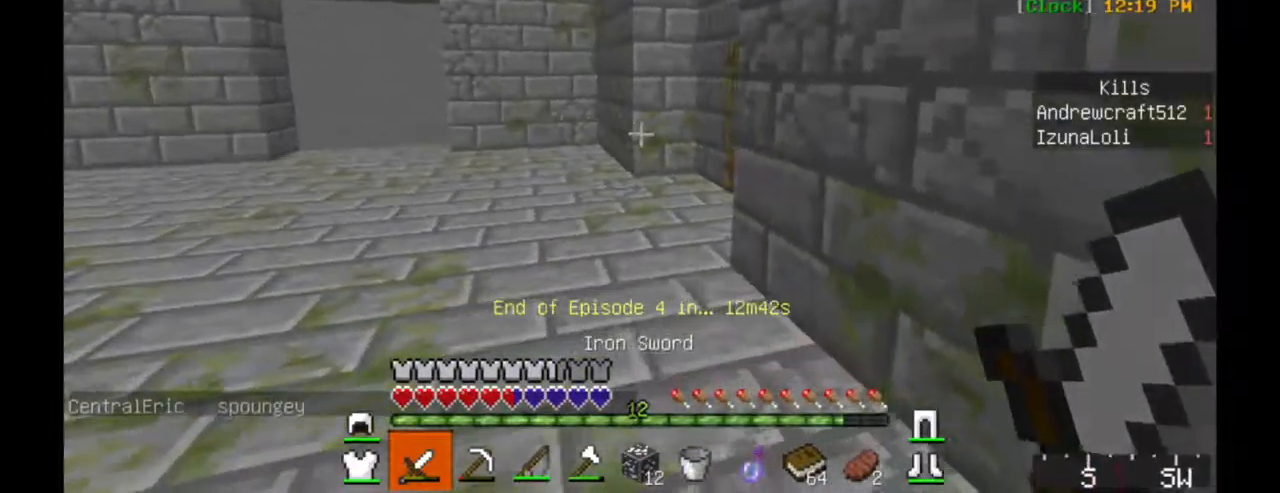
{"keys": [], "mouse": [], "events": [[100, "mouse_left", "up"], [150, "s", "up"], [217, "a", "up"]]}
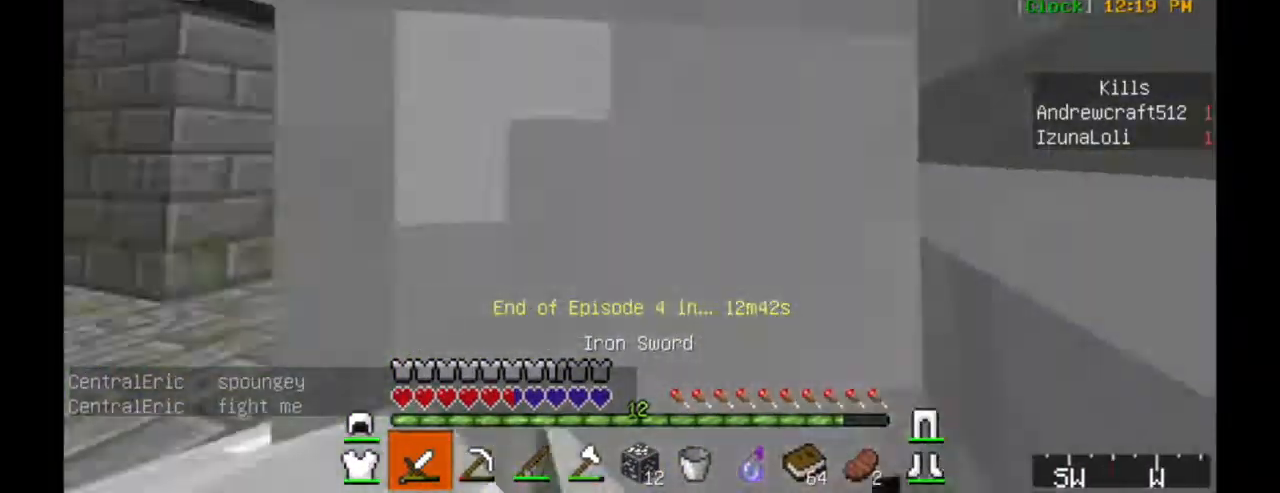
{"keys": [], "mouse": [], "events": [[17, "a", "down"], [167, "w", "down"], [400, "a", "up"], [450, "w", "up"]]}
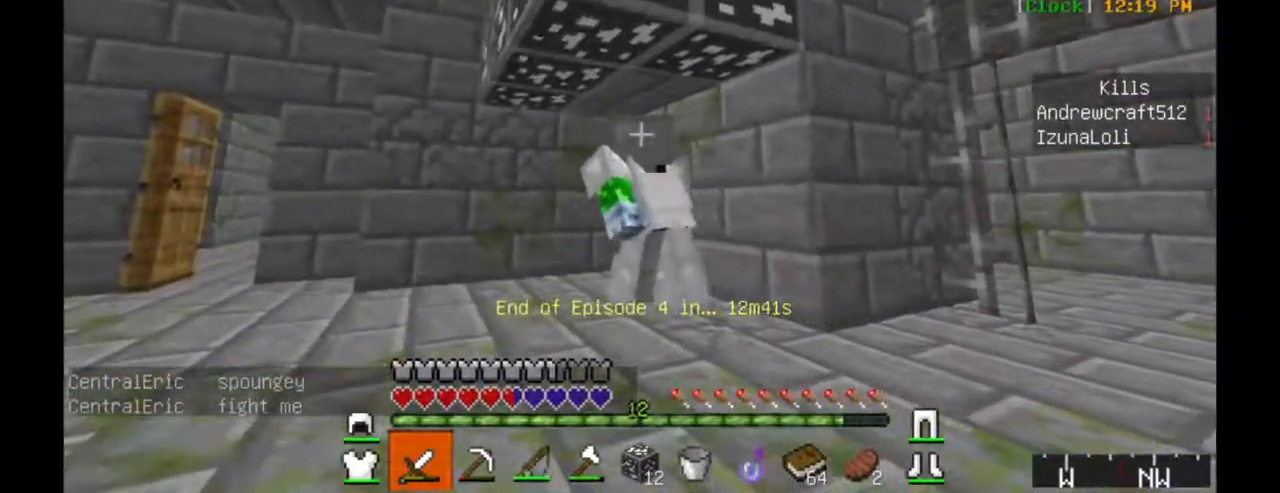
{"keys": ["a"], "mouse": [], "events": [[350, "a", "down"]]}
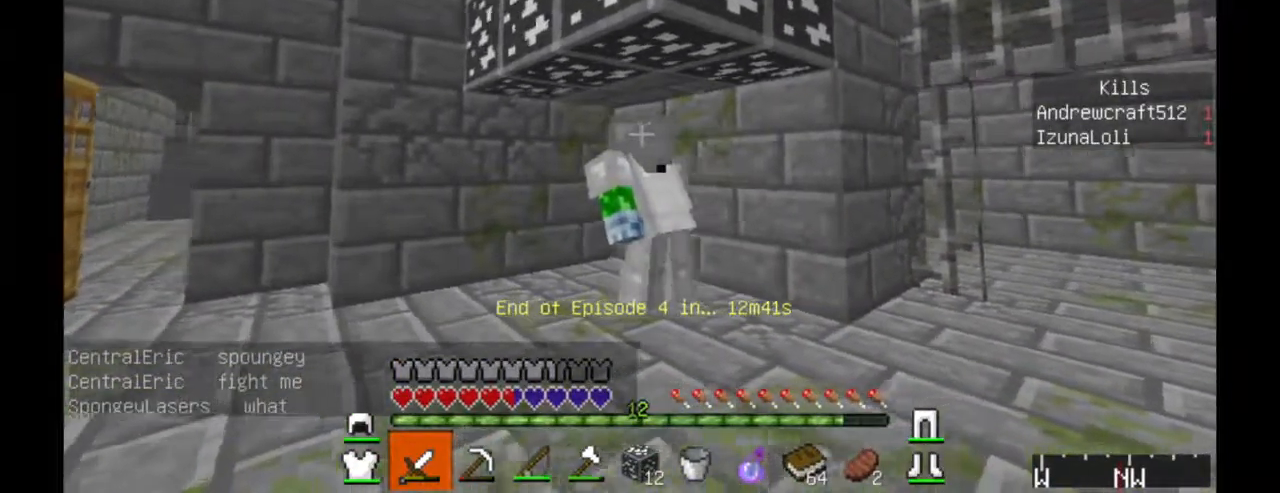
{"keys": ["a"], "mouse": [], "events": [[50, "a", "up"], [250, "a", "down"]]}
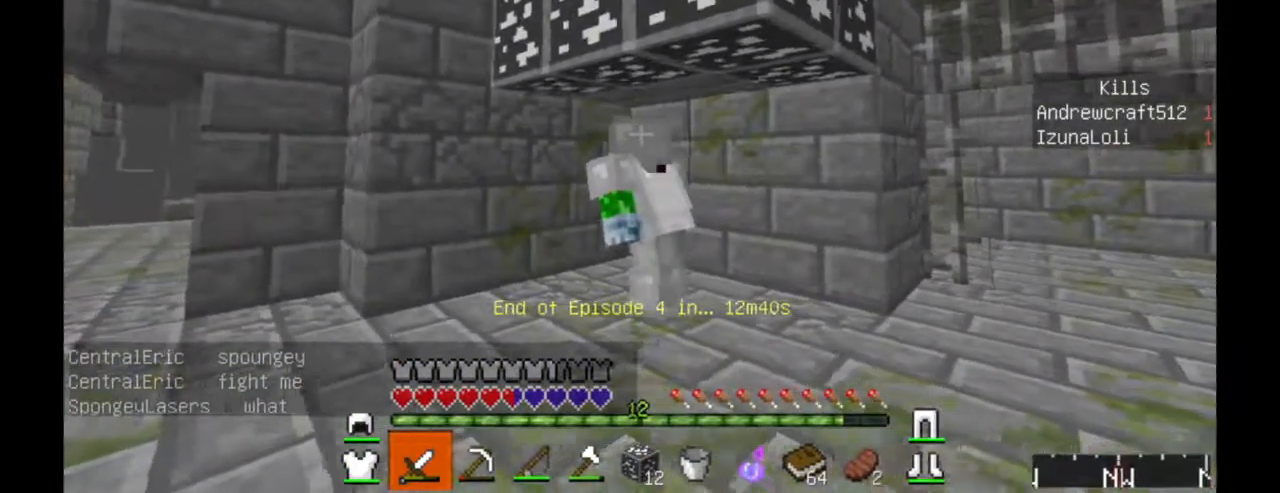
{"keys": [], "mouse": [], "events": [[100, "a", "up"]]}